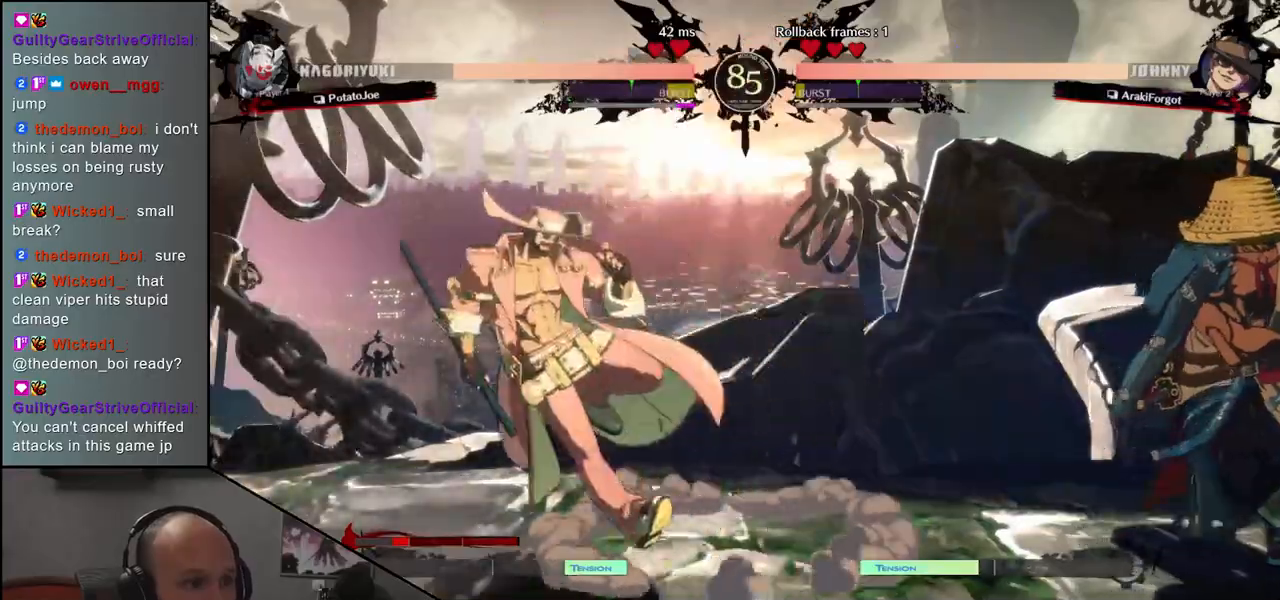
Gameplay with a controller (arcade stick); each line is a JSON object with the inputs held at the frame after it (dt_ms = milliseconds from this image to that frame). "events" lists button and stick changes between this image and that frame as [ms after this image, input, new state], when the widget could be followed in between. Not read: L3 R3.
{"dt_ms": 500, "buttons": [], "left_stick": "right", "events": [[100, "left_stick", "down-right"], [450, "left_stick", "right"]]}
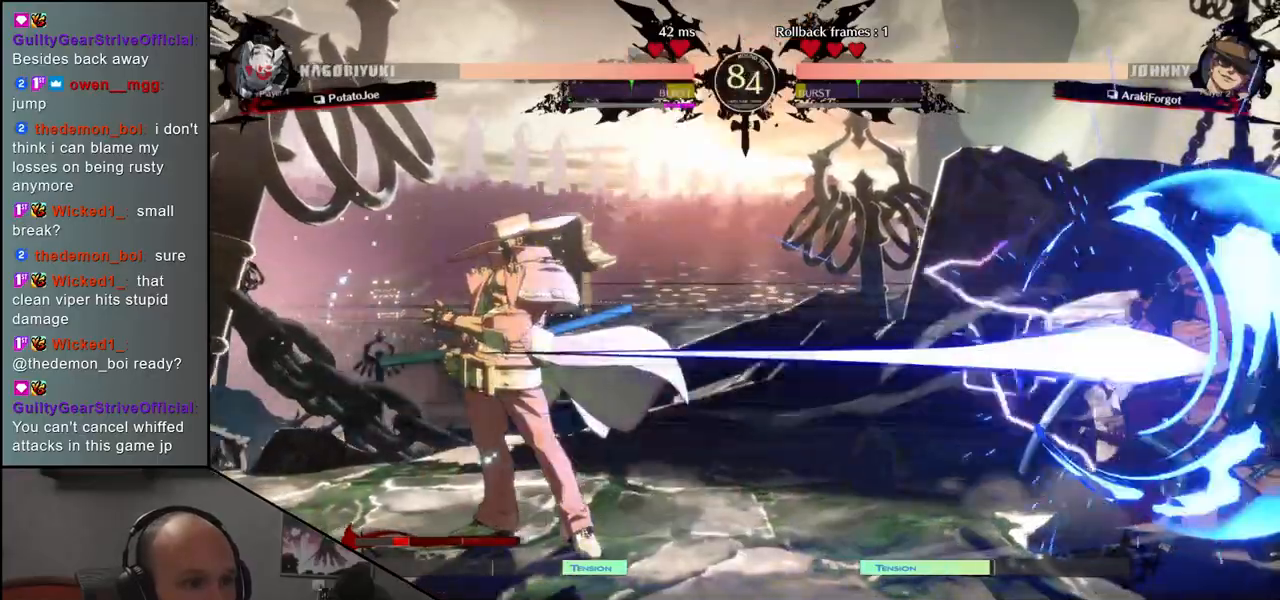
{"dt_ms": 500, "buttons": [], "left_stick": "down", "events": [[467, "left_stick", "down"]]}
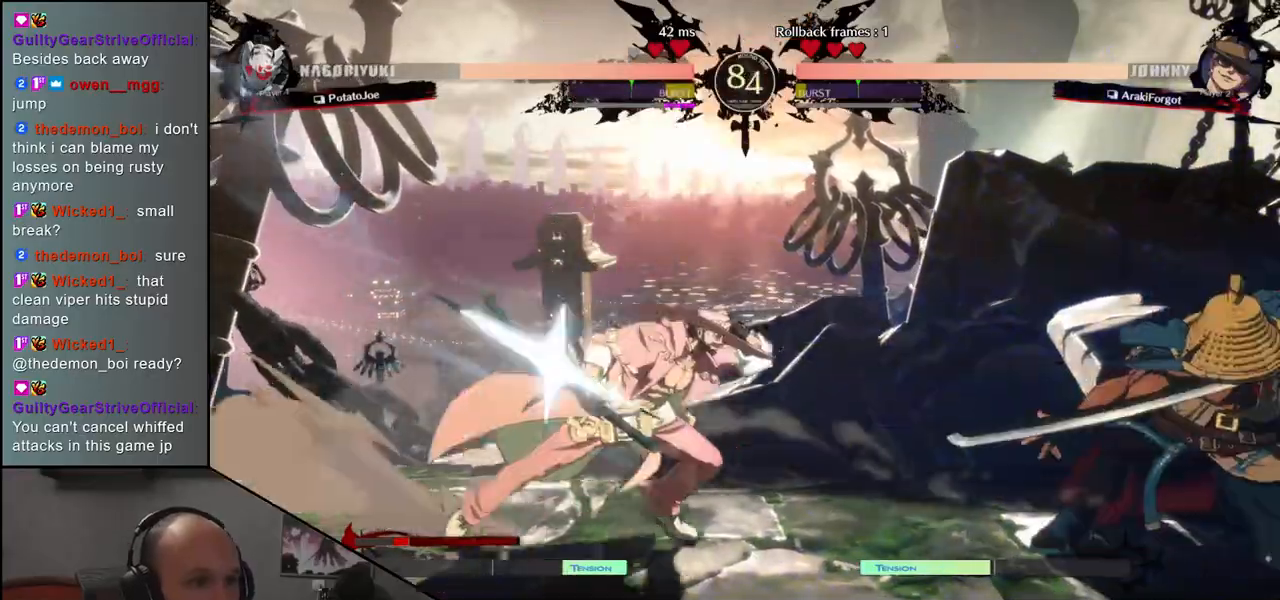
{"dt_ms": 500, "buttons": [], "left_stick": "right", "events": [[50, "left_stick", "left"], [133, "left_stick", "up"], [200, "left_stick", "right"]]}
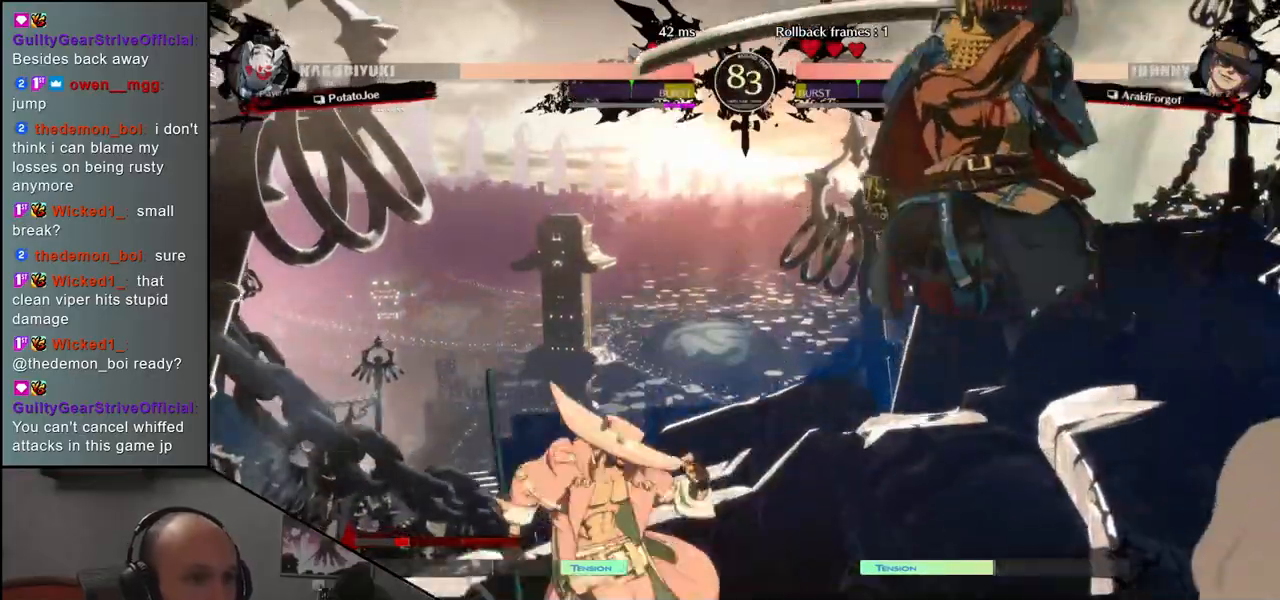
{"dt_ms": 500, "buttons": ["R1"], "left_stick": "center", "events": [[17, "left_stick", "center"], [50, "R1", "down"], [133, "R1", "up"], [267, "R1", "down"], [350, "R1", "up"], [450, "R1", "down"]]}
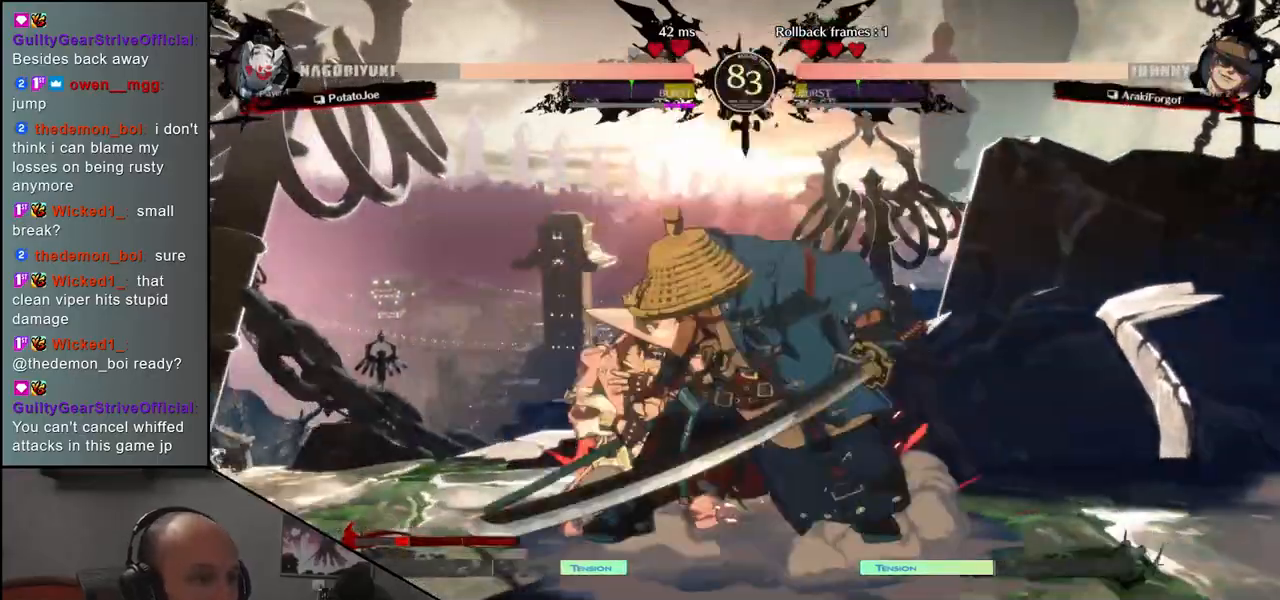
{"dt_ms": 500, "buttons": [], "left_stick": "center", "events": [[50, "R1", "up"], [150, "R1", "down"], [233, "R1", "up"], [350, "R1", "down"], [450, "R1", "up"]]}
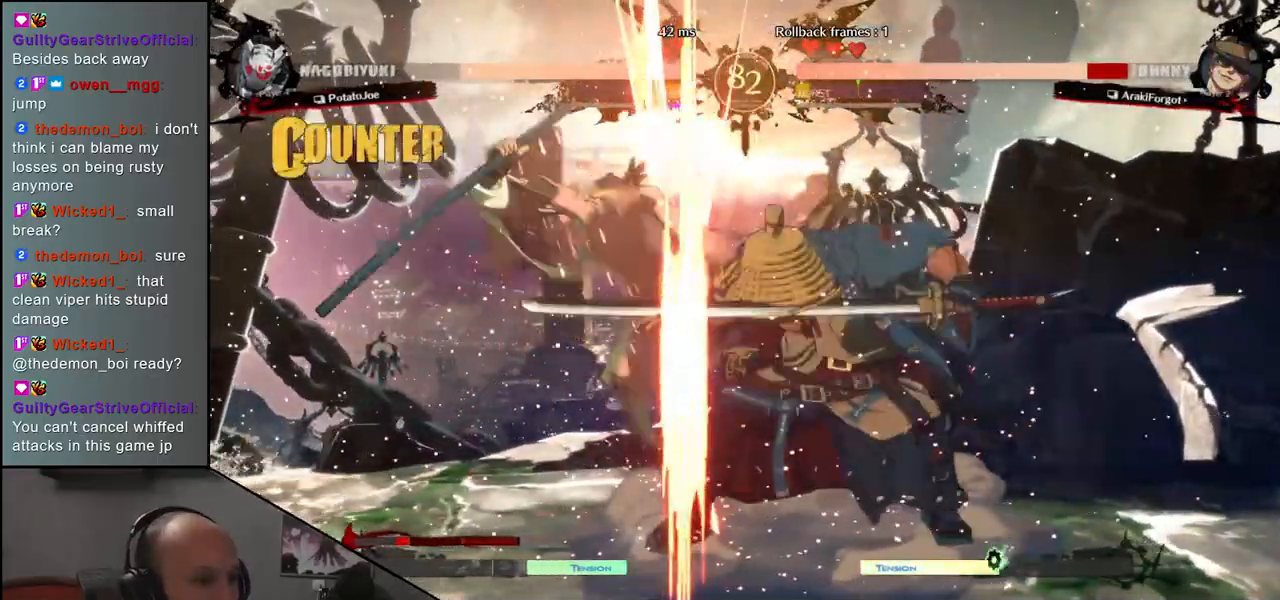
{"dt_ms": 500, "buttons": [], "left_stick": "left", "events": [[50, "R1", "down"], [117, "R1", "up"], [250, "R1", "down"], [317, "R1", "up"], [450, "left_stick", "left"]]}
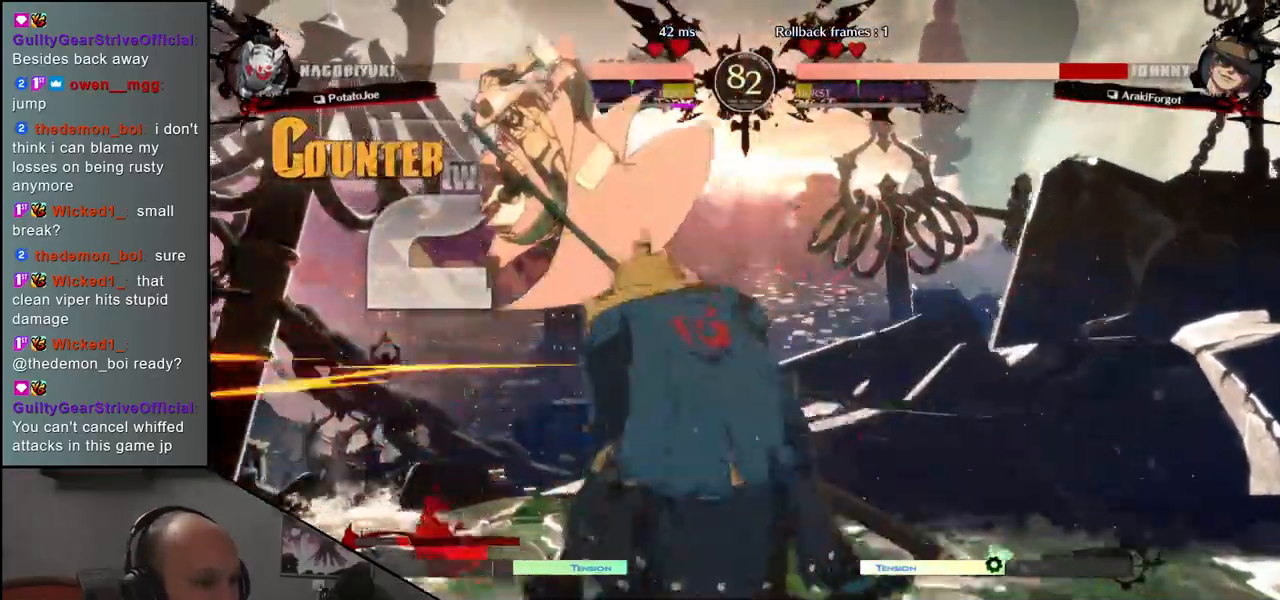
{"dt_ms": 500, "buttons": [], "left_stick": "down", "events": [[100, "left_stick", "down"], [217, "L1", "down"], [233, "left_stick", "left"], [350, "L1", "up"], [383, "left_stick", "right"], [500, "left_stick", "down"]]}
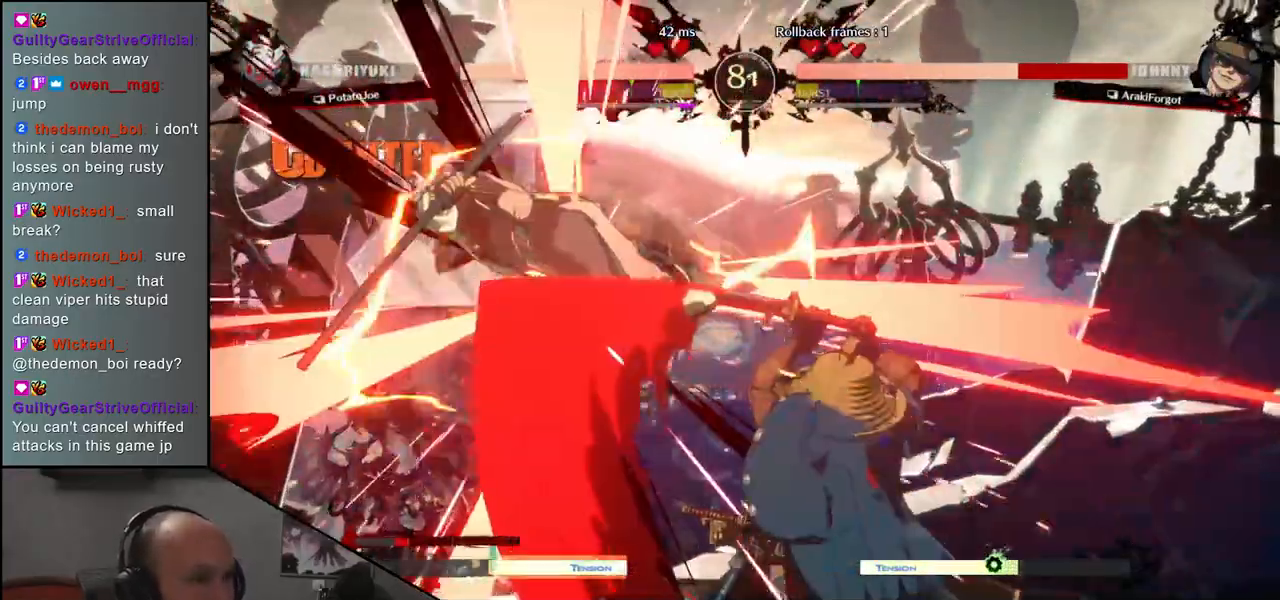
{"dt_ms": 500, "buttons": [], "left_stick": "right", "events": [[67, "left_stick", "left"], [100, "CROSS", "down"], [183, "CROSS", "up"], [217, "left_stick", "right"]]}
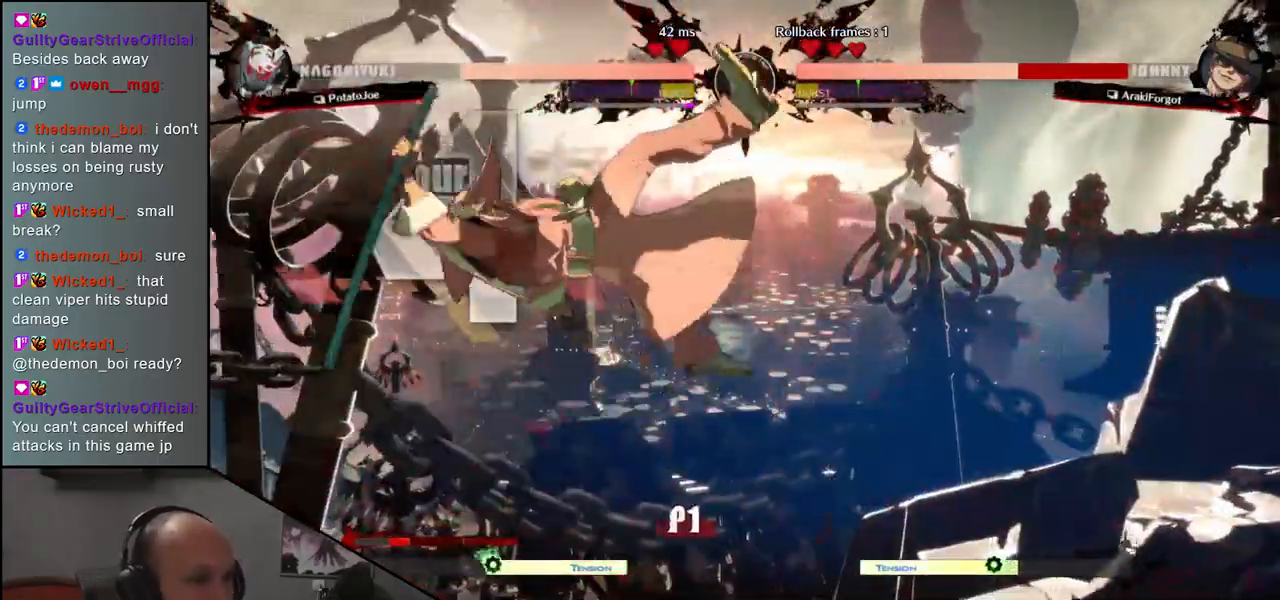
{"dt_ms": 500, "buttons": ["R1"], "left_stick": "center", "events": [[67, "left_stick", "center"], [267, "R1", "down"], [333, "R1", "up"], [433, "R1", "down"]]}
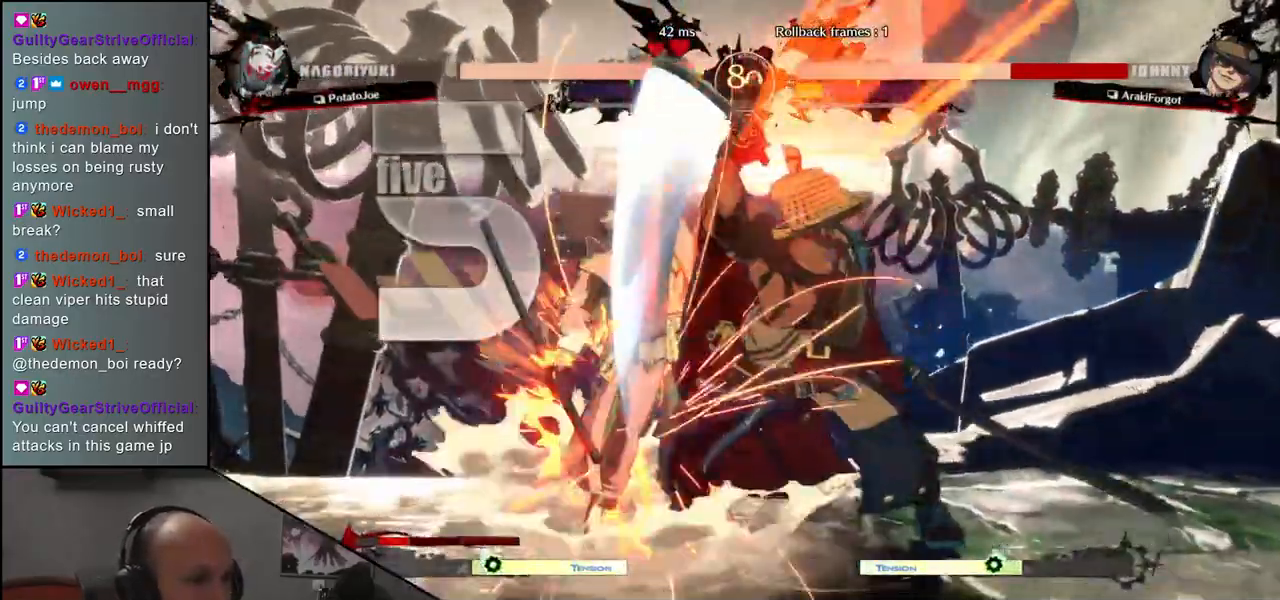
{"dt_ms": 500, "buttons": [], "left_stick": "center", "events": [[17, "R1", "up"], [133, "R1", "down"], [217, "R1", "up"]]}
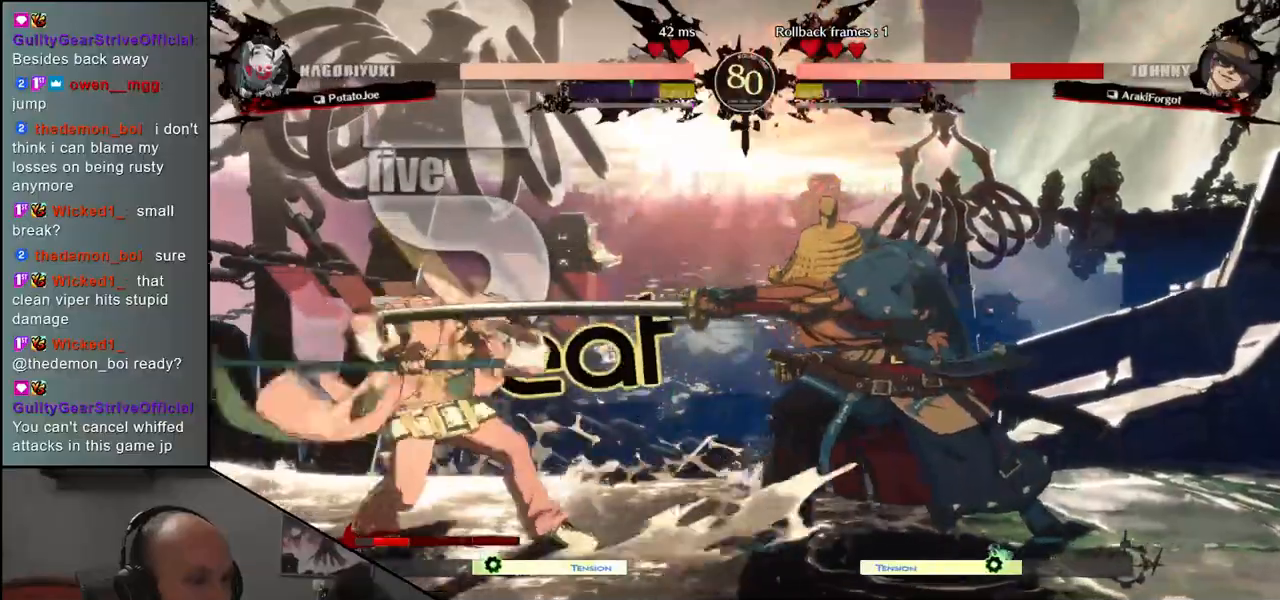
{"dt_ms": 500, "buttons": [], "left_stick": "center", "events": [[167, "left_stick", "left"], [283, "left_stick", "down"], [333, "left_stick", "right"], [367, "L1", "down"], [433, "left_stick", "center"], [500, "L1", "up"]]}
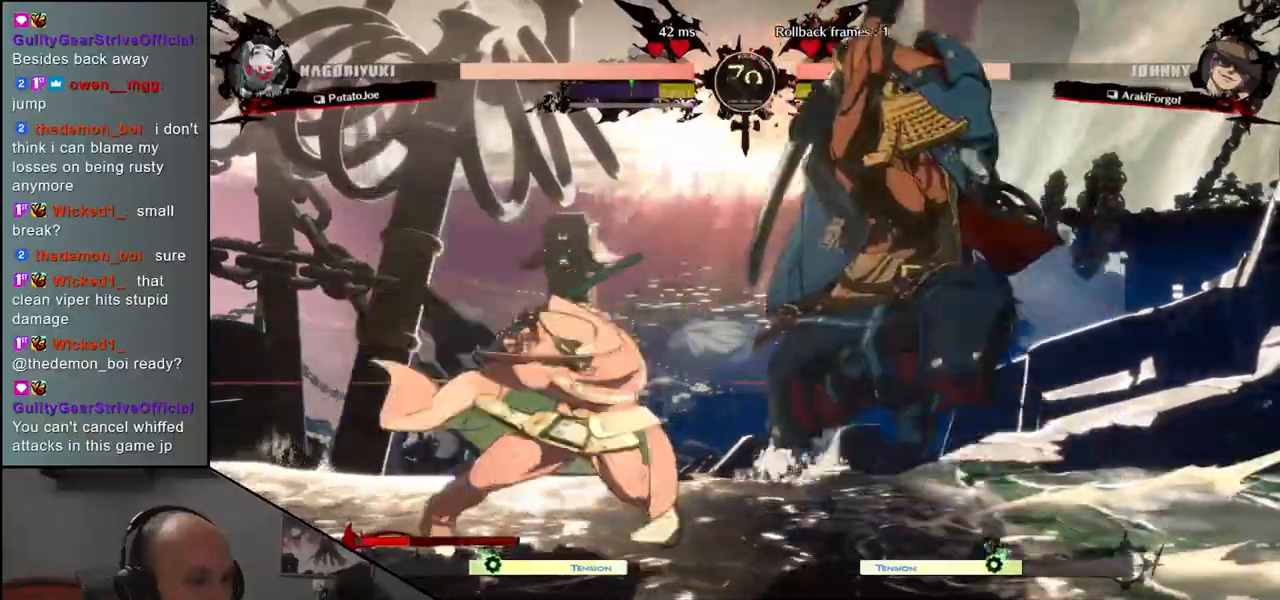
{"dt_ms": 500, "buttons": [], "left_stick": "right"}
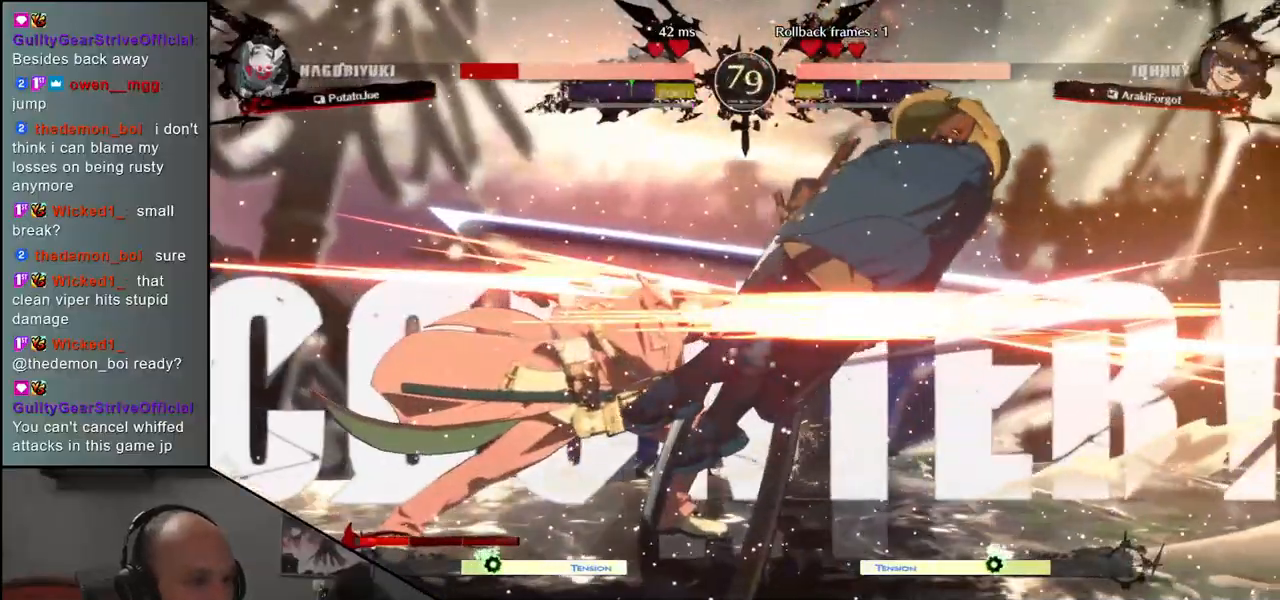
{"dt_ms": 500, "buttons": [], "left_stick": "center", "events": [[117, "left_stick", "center"]]}
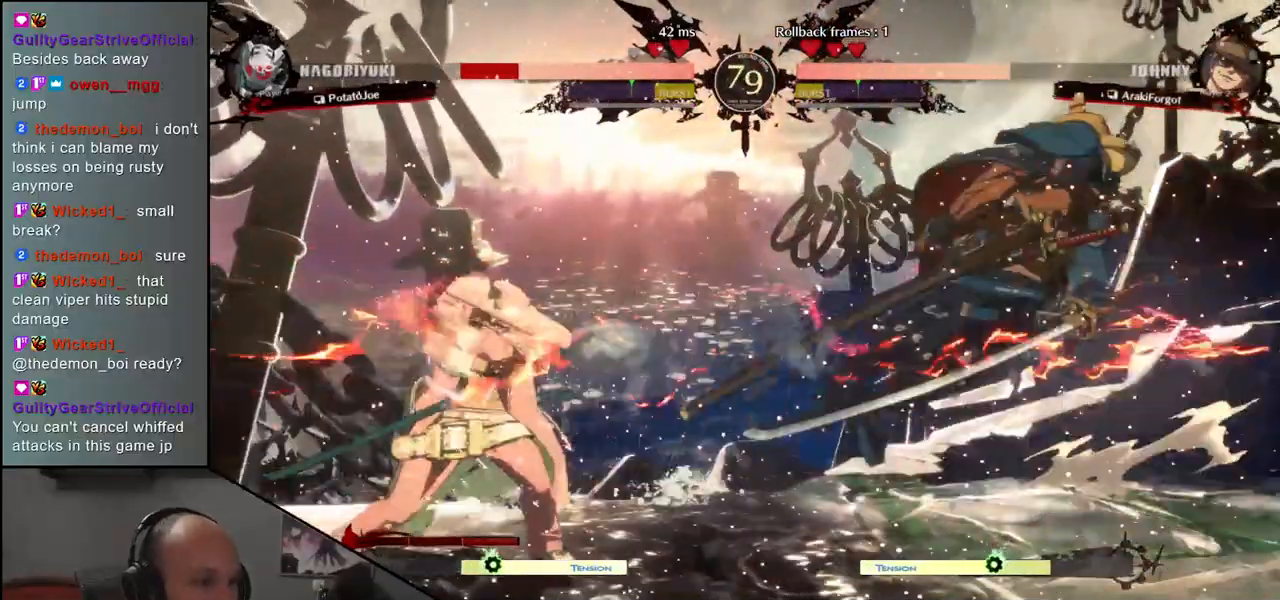
{"dt_ms": 500, "buttons": [], "left_stick": "center", "events": []}
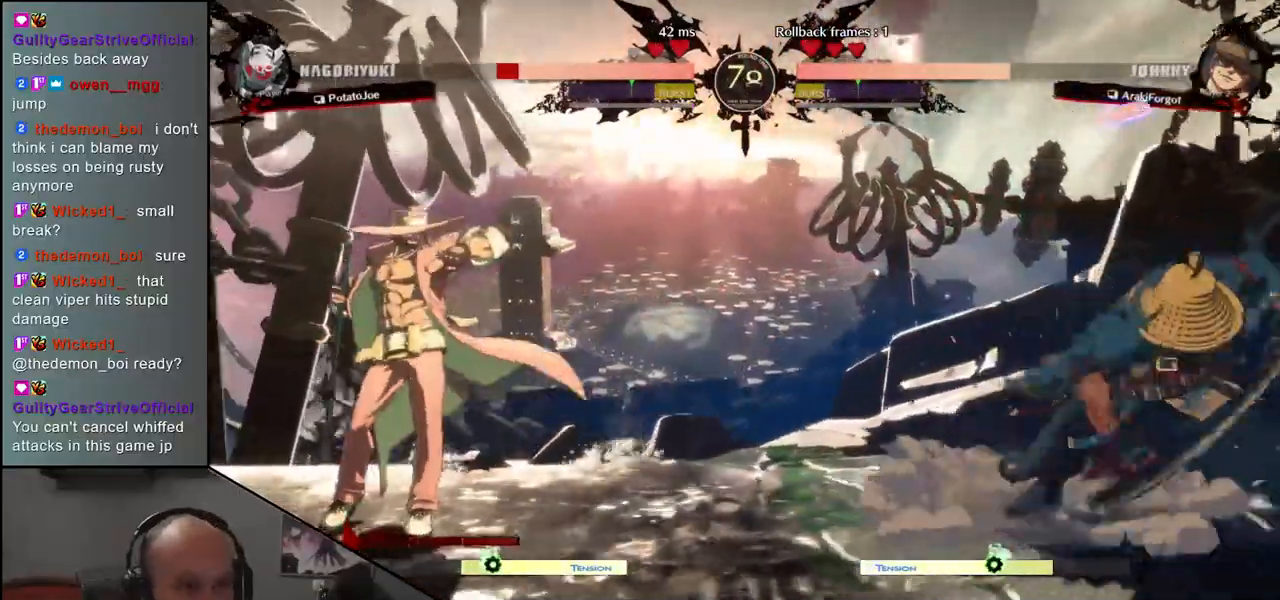
{"dt_ms": 500, "buttons": [], "left_stick": "right", "events": [[117, "left_stick", "right"], [200, "left_stick", "center"], [333, "left_stick", "right"]]}
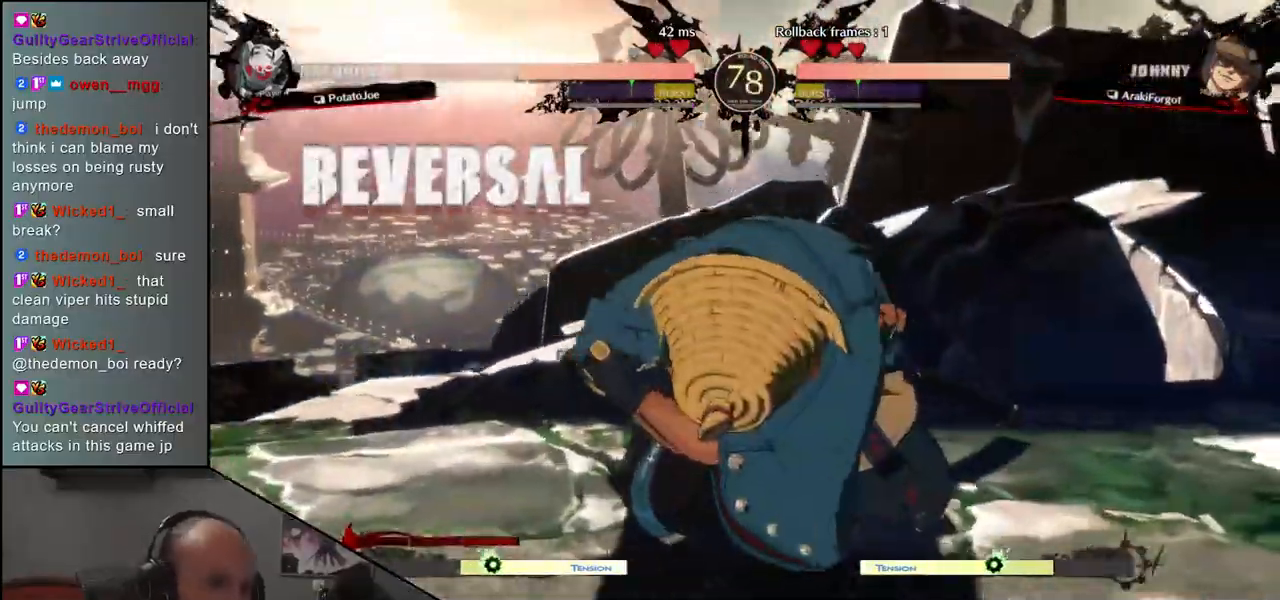
{"dt_ms": 500, "buttons": [], "left_stick": "right", "events": []}
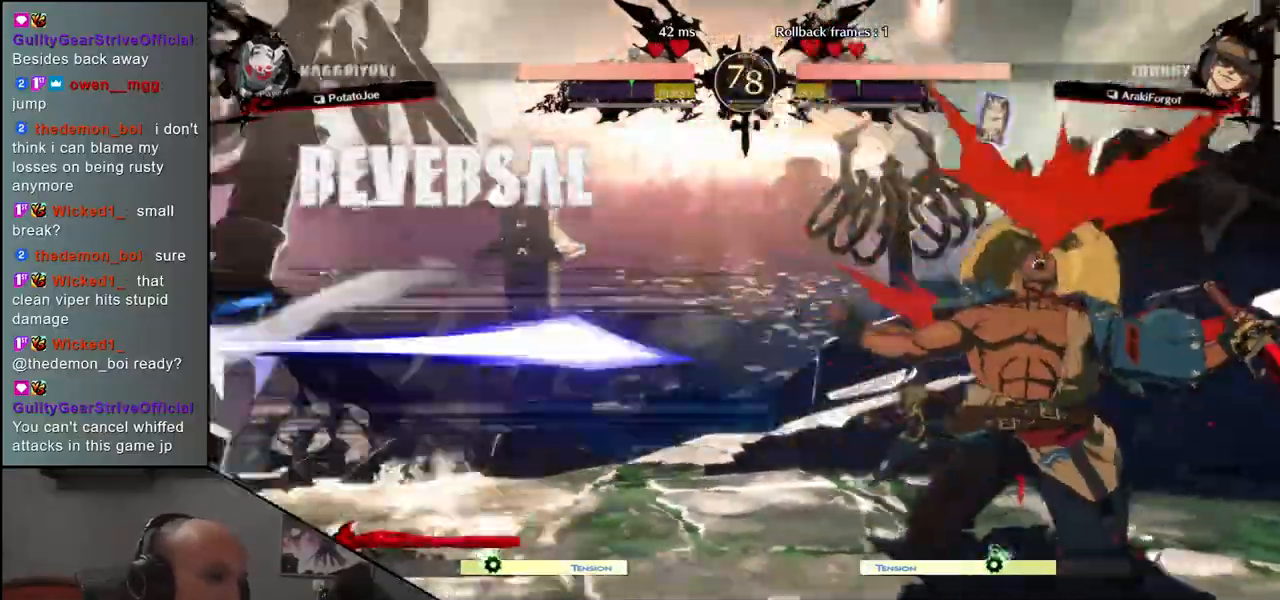
{"dt_ms": 500, "buttons": [], "left_stick": "right", "events": [[67, "left_stick", "down-right"], [183, "left_stick", "right"]]}
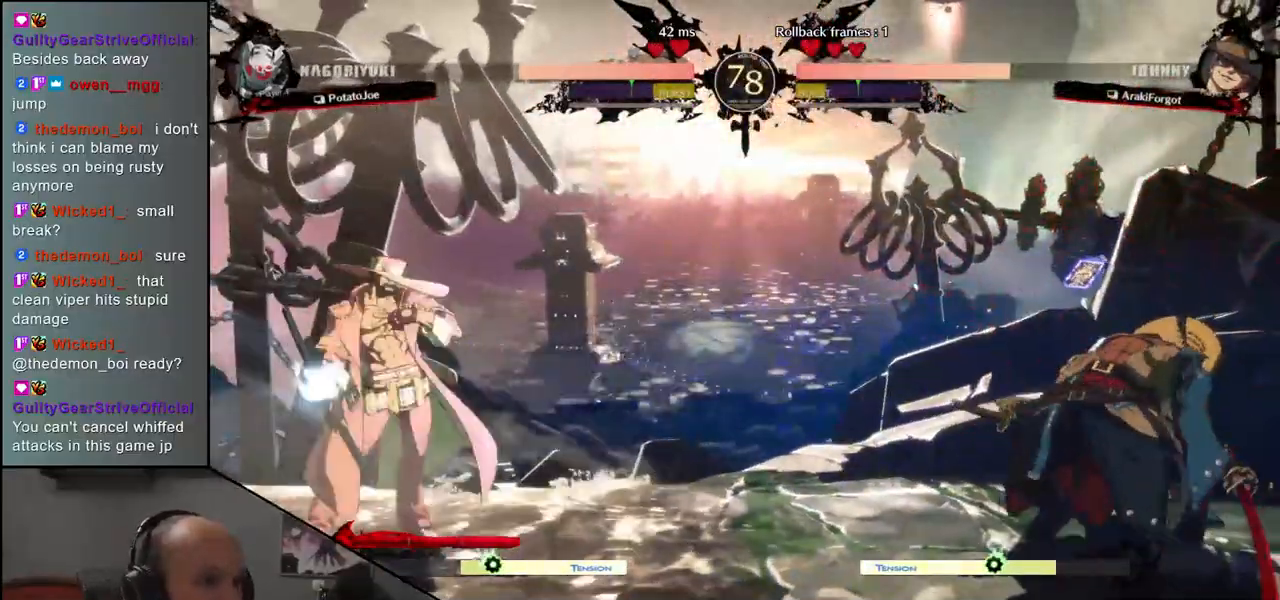
{"dt_ms": 500, "buttons": [], "left_stick": "right", "events": []}
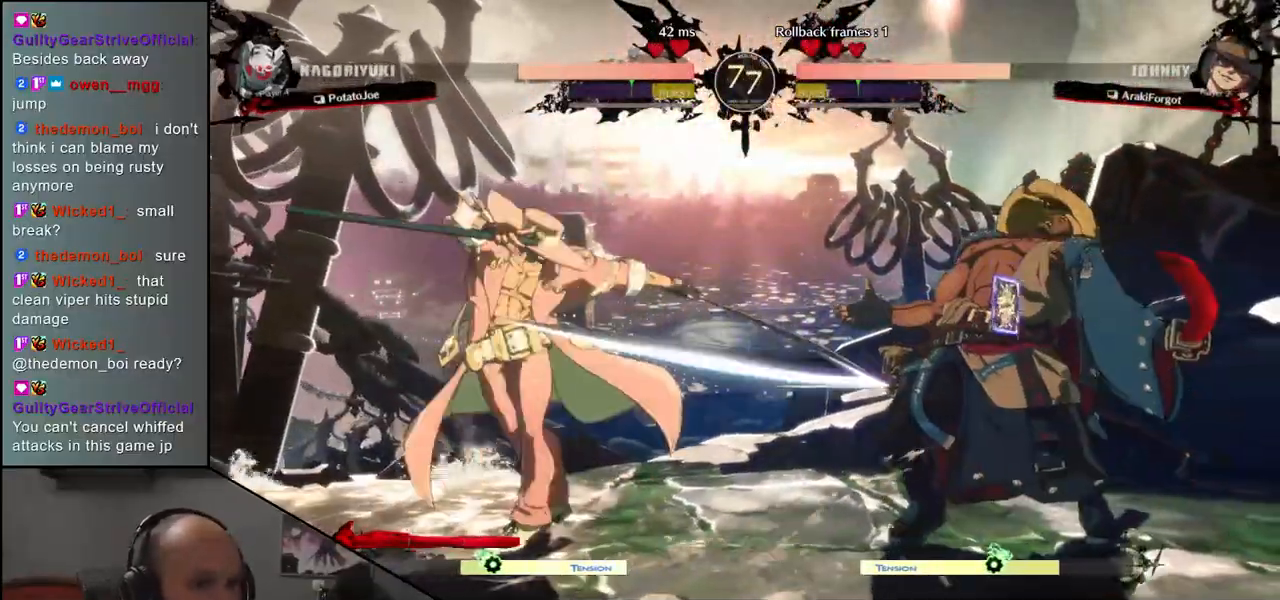
{"dt_ms": 500, "buttons": [], "left_stick": "right", "events": []}
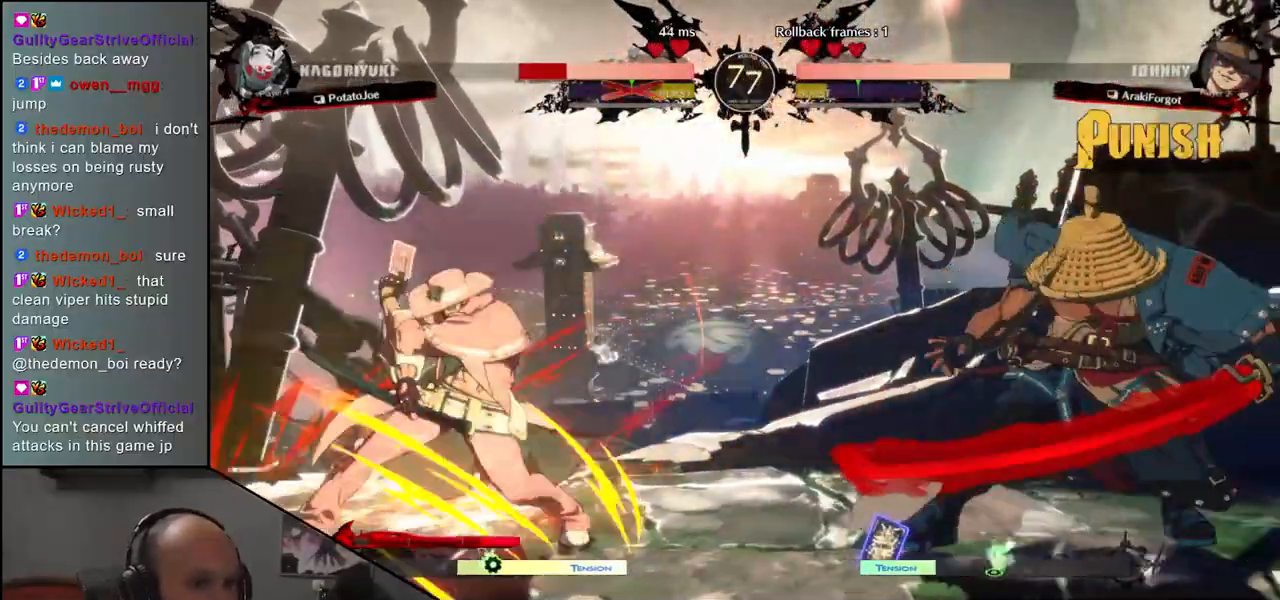
{"dt_ms": 500, "buttons": [], "left_stick": "right", "events": []}
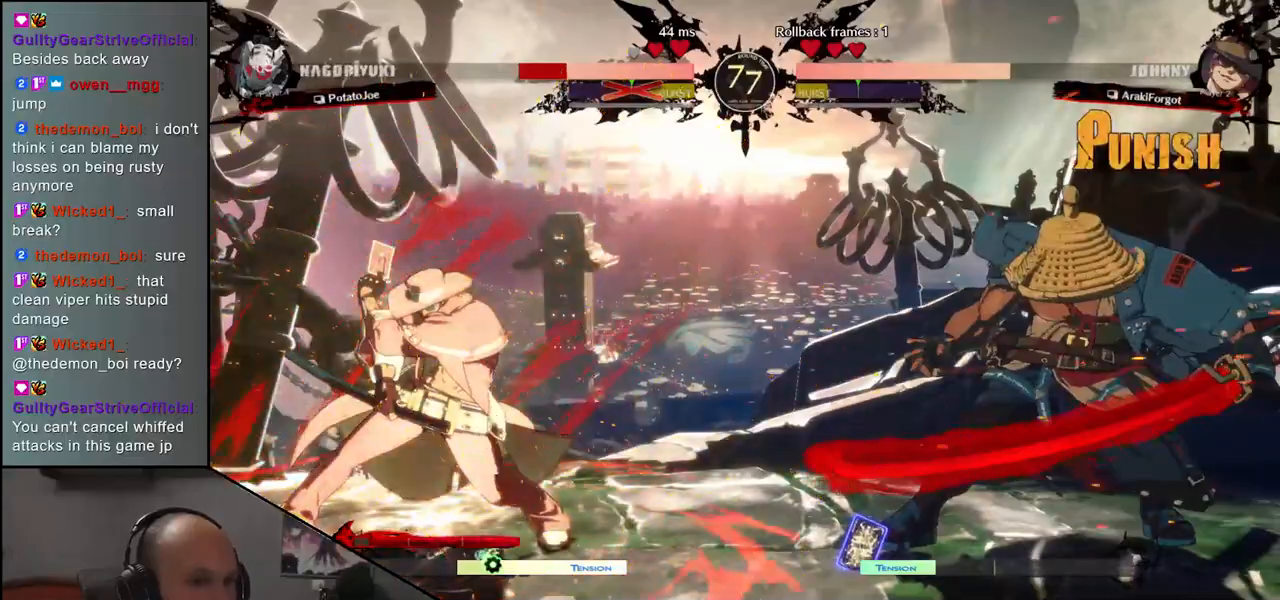
{"dt_ms": 1000, "buttons": [], "left_stick": "center"}
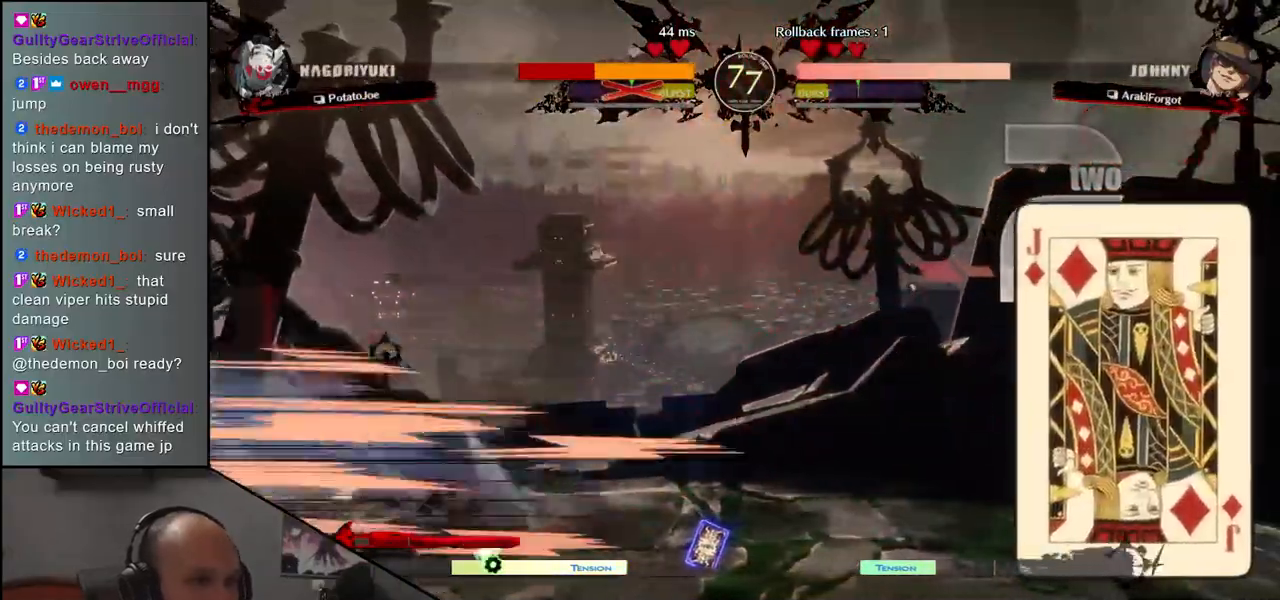
{"dt_ms": 500, "buttons": [], "left_stick": "center", "events": []}
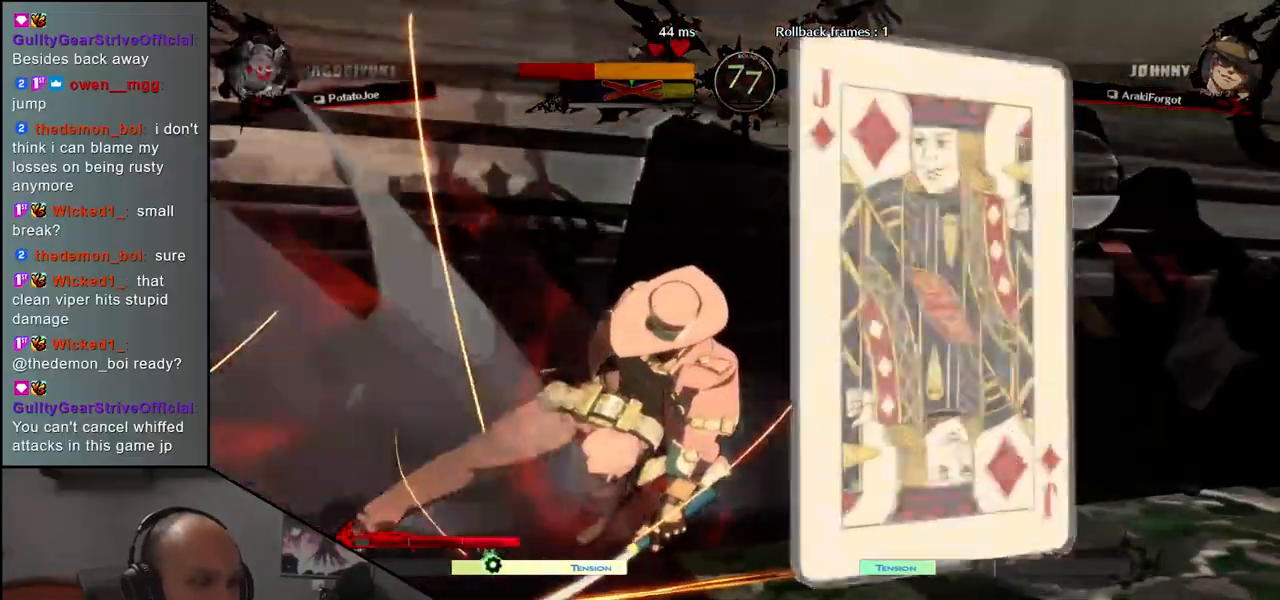
{"dt_ms": 500, "buttons": [], "left_stick": "center", "events": []}
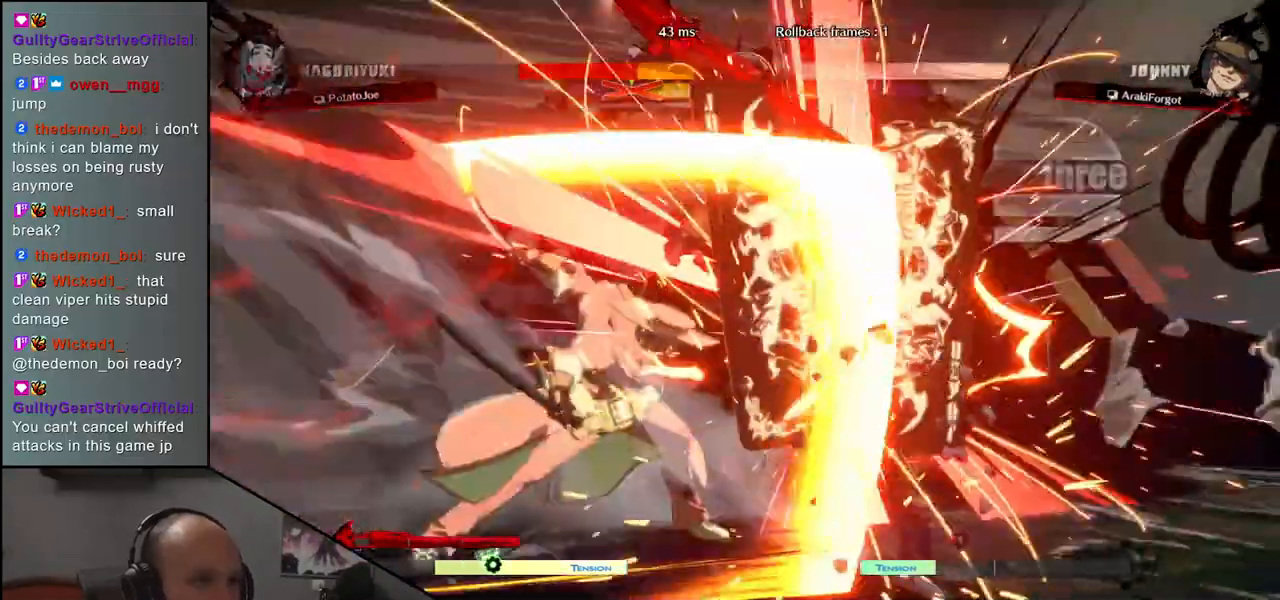
{"dt_ms": 500, "buttons": [], "left_stick": "center", "events": []}
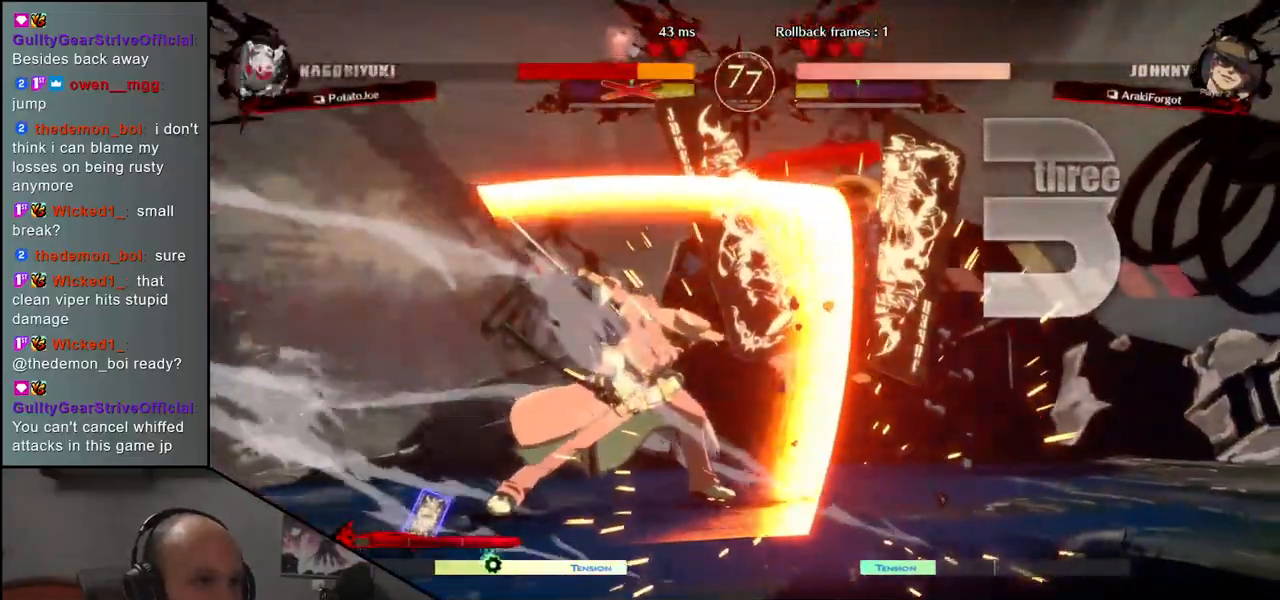
{"dt_ms": 500, "buttons": [], "left_stick": "center", "events": []}
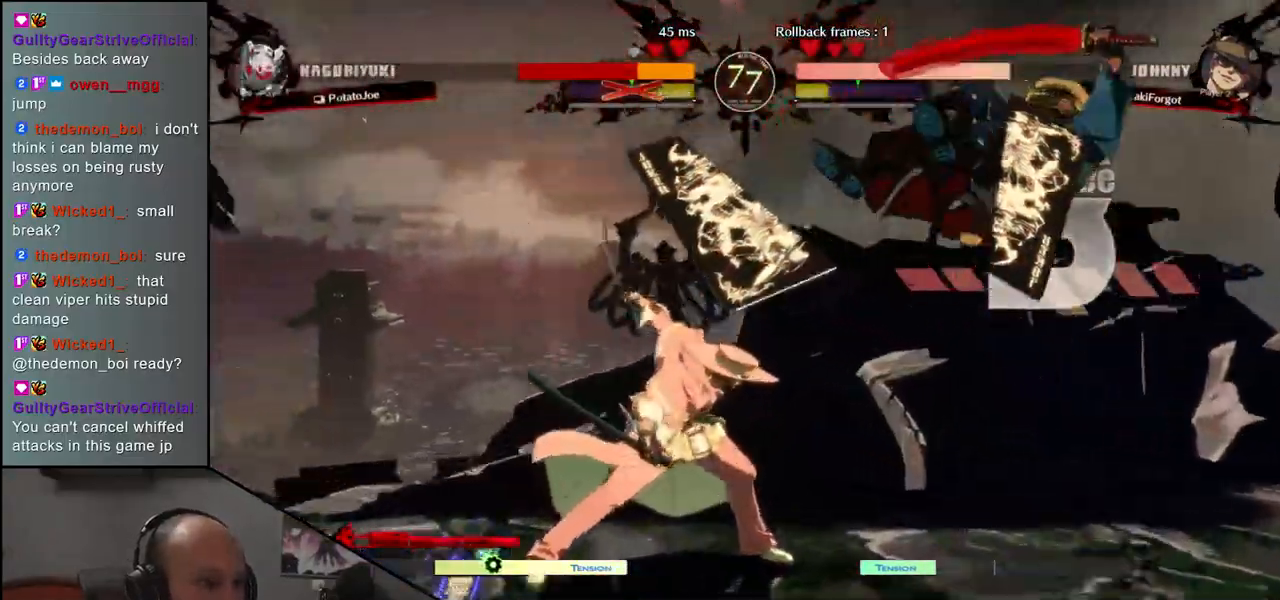
{"dt_ms": 500, "buttons": [], "left_stick": "right", "events": [[33, "left_stick", "right"]]}
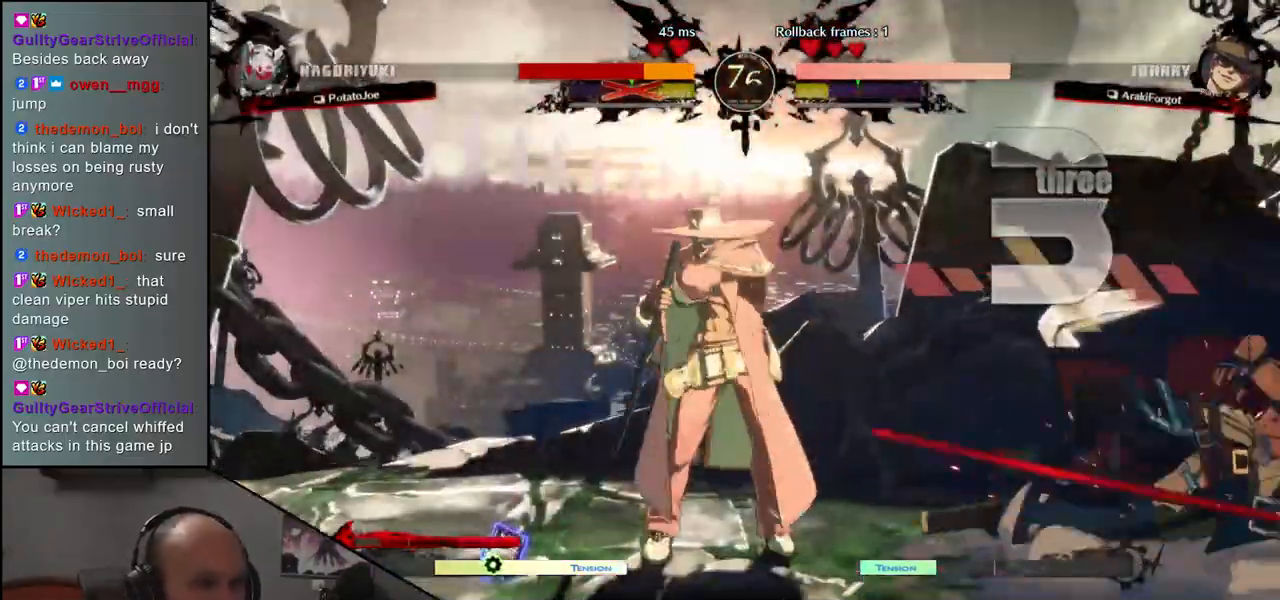
{"dt_ms": 500, "buttons": [], "left_stick": "right", "events": []}
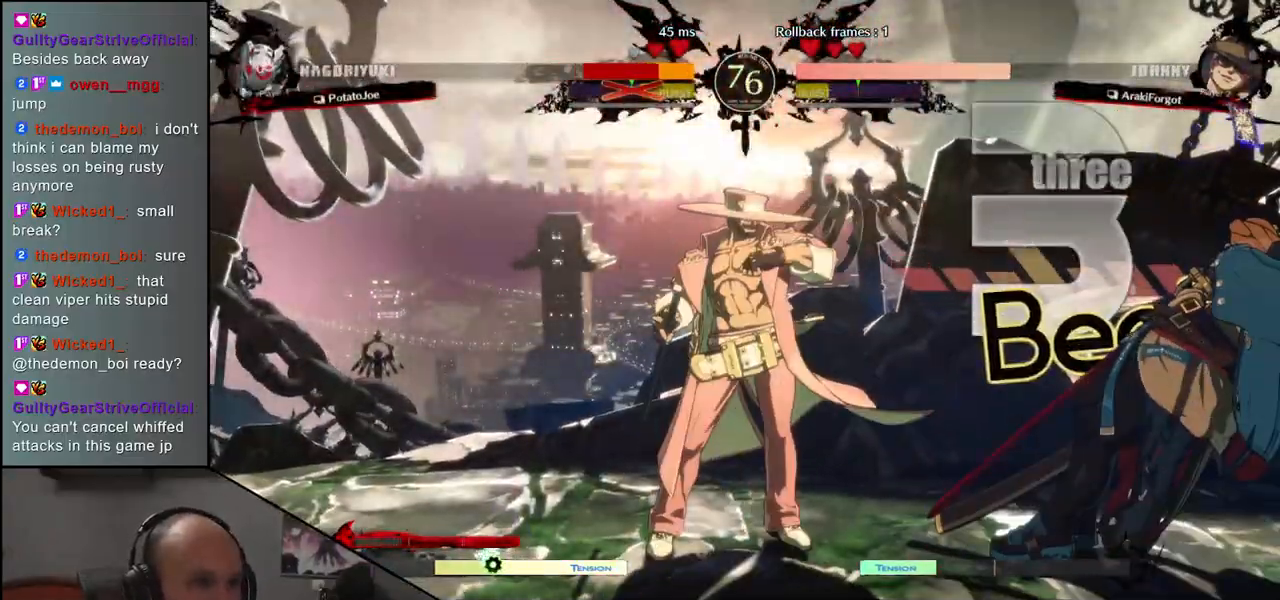
{"dt_ms": 500, "buttons": [], "left_stick": "down-right", "events": [[350, "left_stick", "down-right"]]}
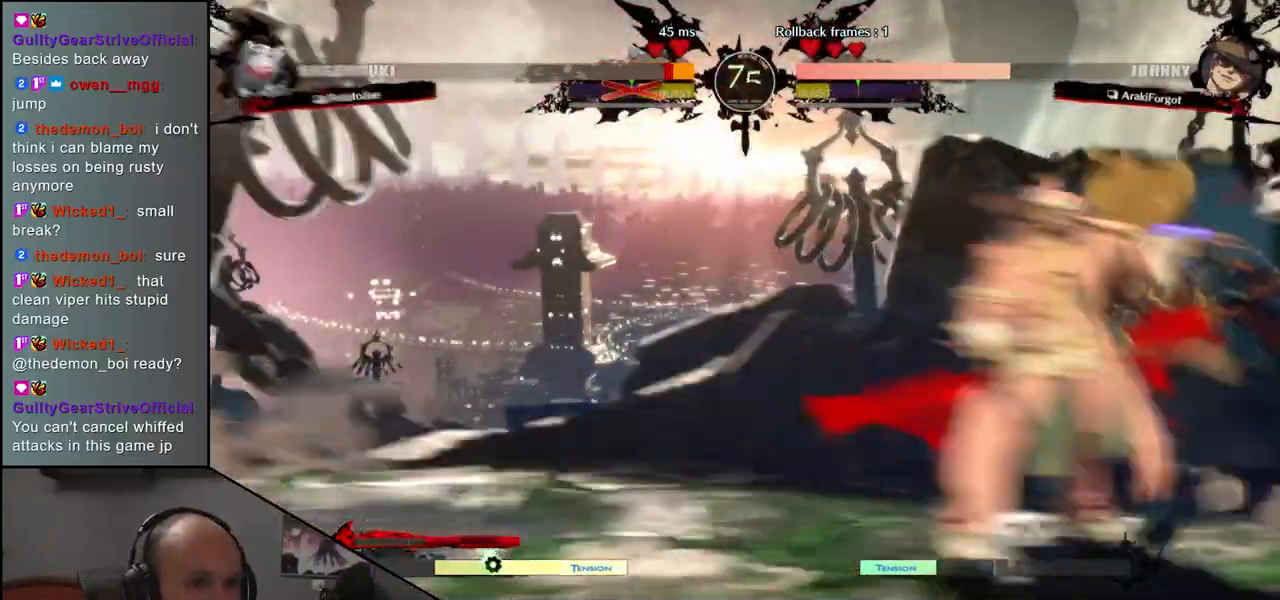
{"dt_ms": 500, "buttons": [], "left_stick": "down-right", "events": []}